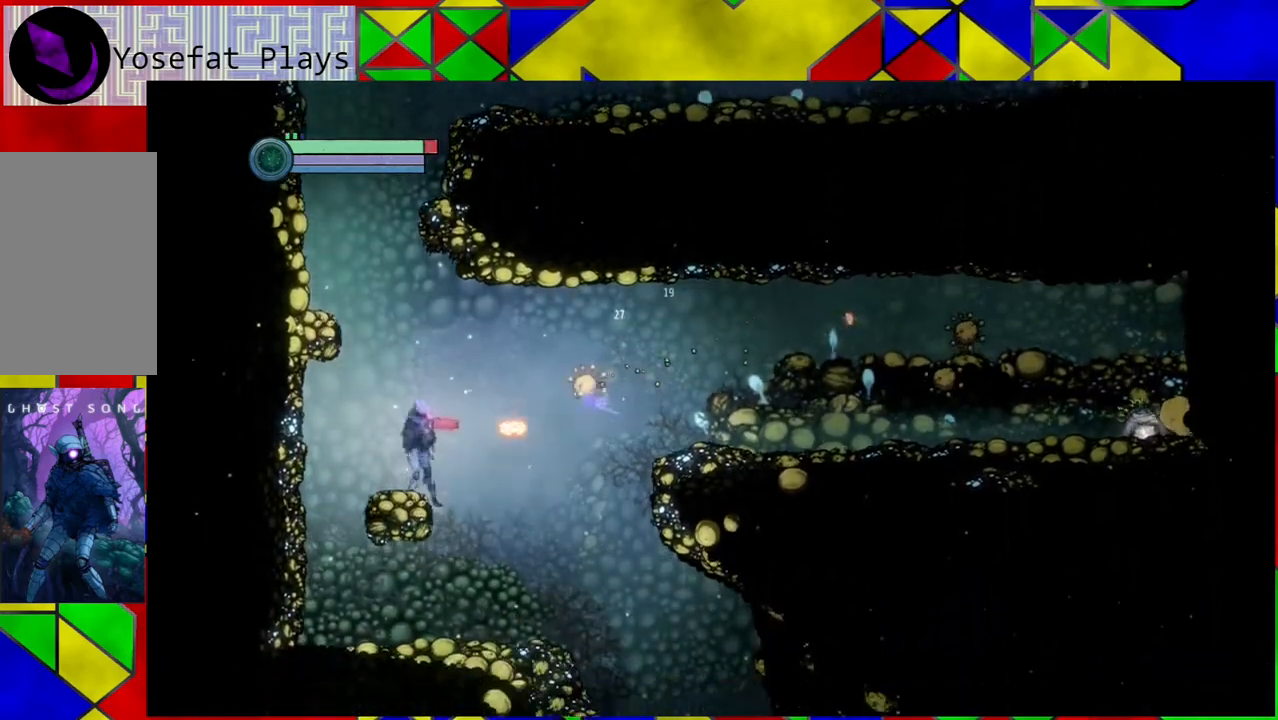
Gameplay with a controller (Nintendo layout); each line is a JSON object with the inputs held at the frame after it. "events" lists button and stick changes between this image and that frame as [ms after this image, input, new state], when the widget could be followed in between. Not read: HOME L3 R3.
{"buttons": [], "left_stick": "center", "right_stick": "center", "events": [[150, "B", "down"], [233, "Y", "down"], [267, "B", "up"], [317, "Y", "up"], [383, "Y", "down"], [483, "Y", "up"]]}
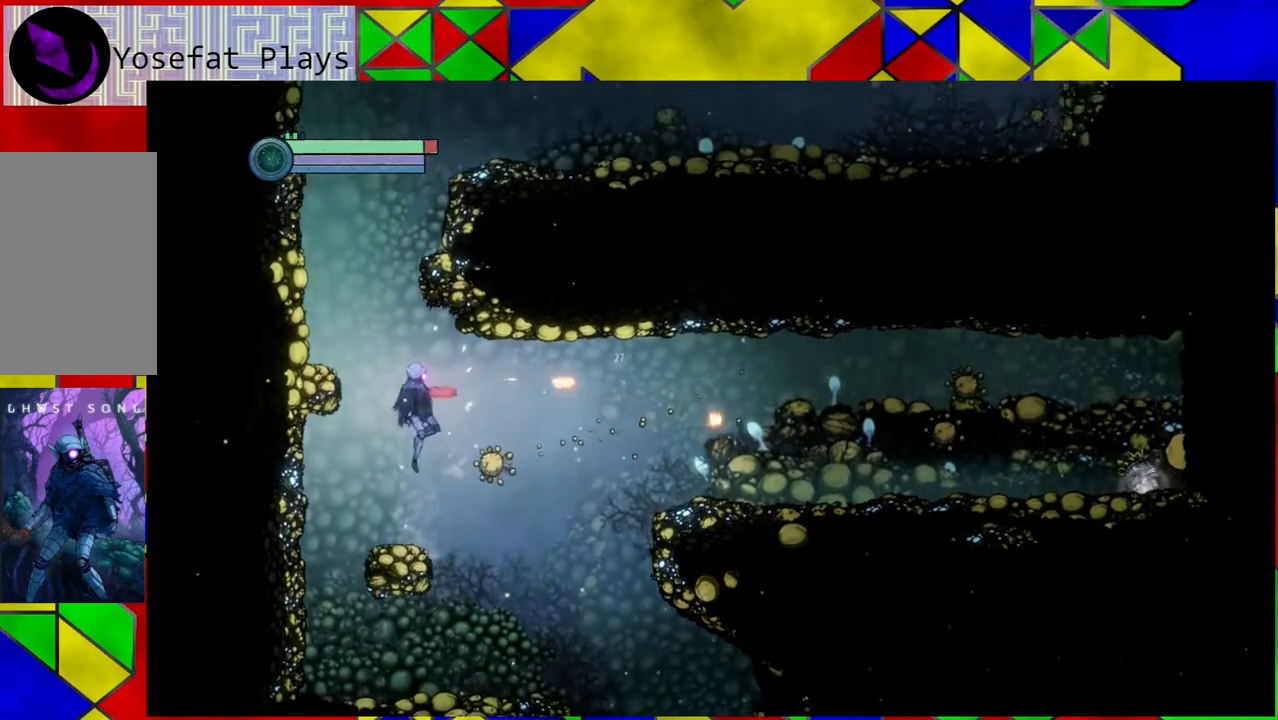
{"buttons": [], "left_stick": "left", "right_stick": "center", "events": [[33, "Y", "down"], [67, "left_stick", "left"], [150, "Y", "up"]]}
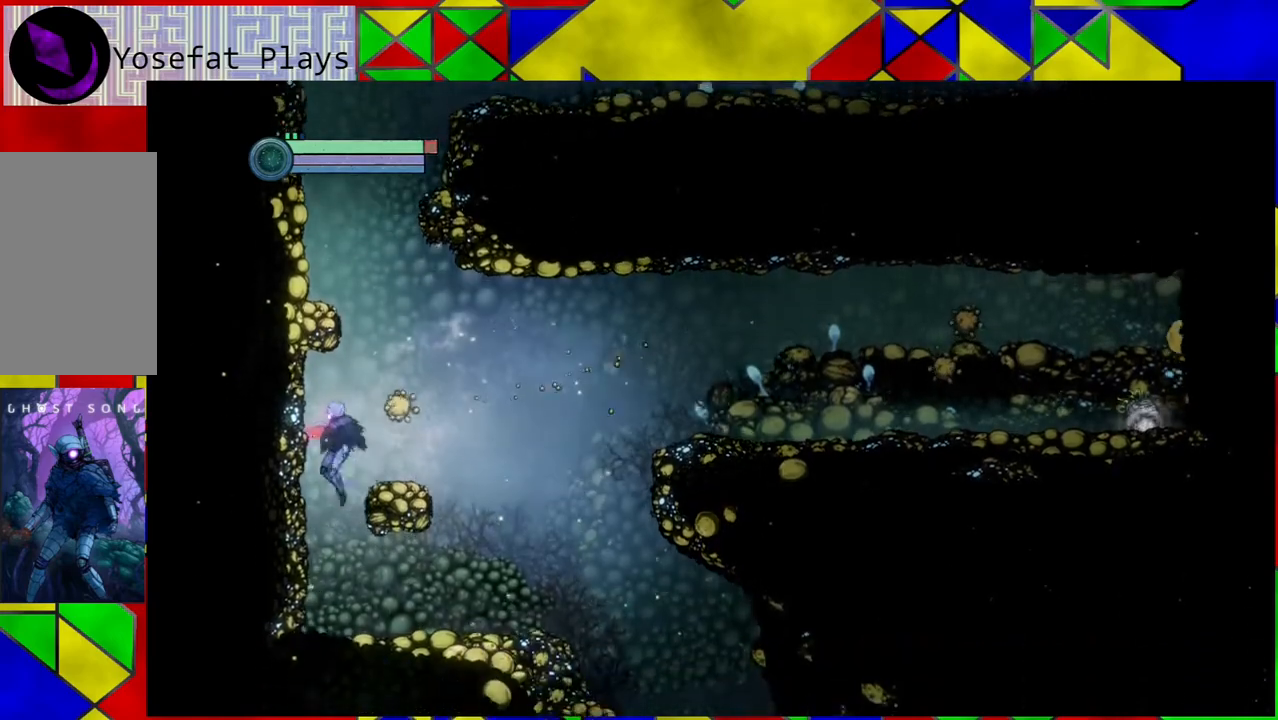
{"buttons": [], "left_stick": "right", "right_stick": "center", "events": [[267, "left_stick", "right"]]}
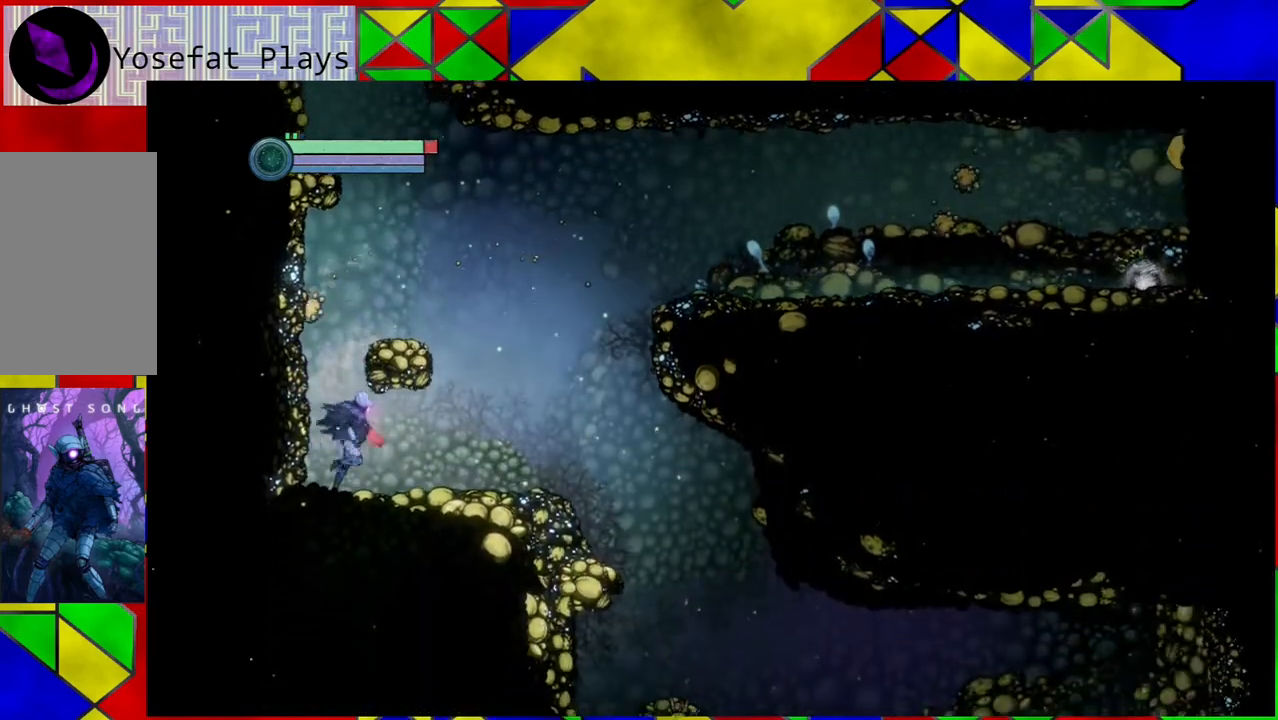
{"buttons": [], "left_stick": "right", "right_stick": "center", "events": []}
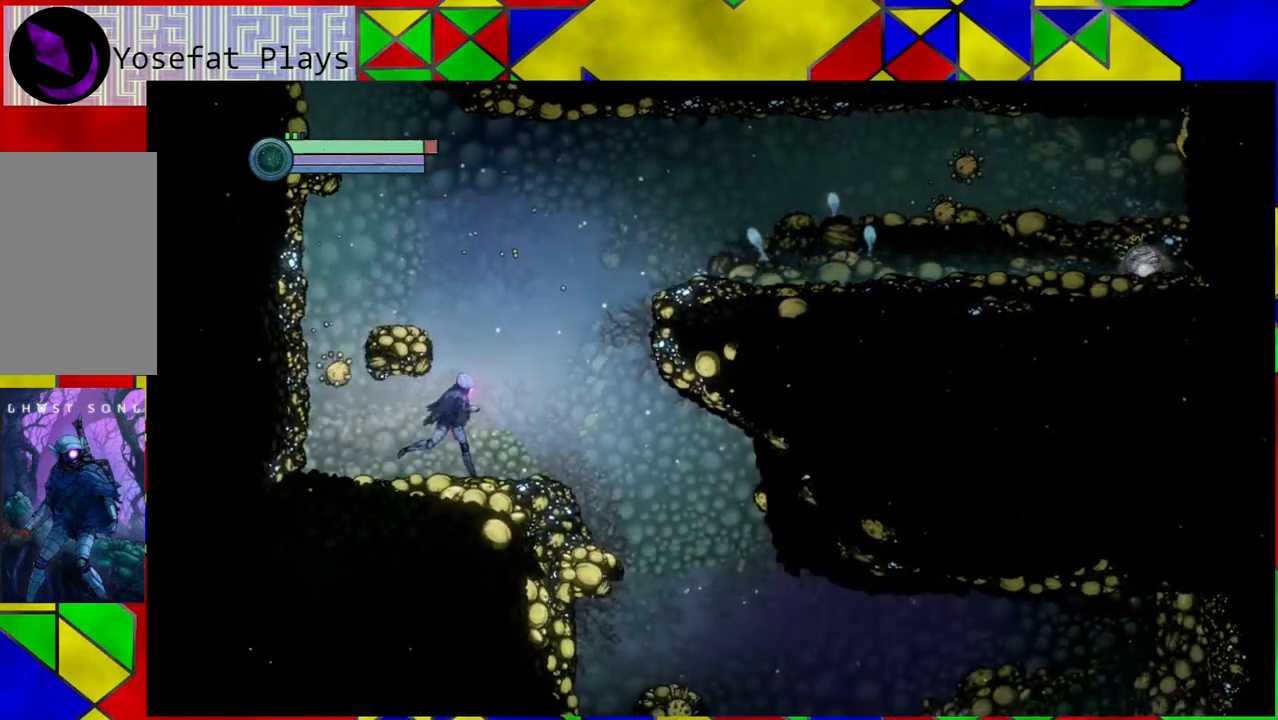
{"buttons": ["A"], "left_stick": "center", "right_stick": "center", "events": [[83, "left_stick", "center"], [133, "left_stick", "left"], [217, "A", "down"], [250, "left_stick", "center"], [467, "A", "up"], [500, "A", "down"]]}
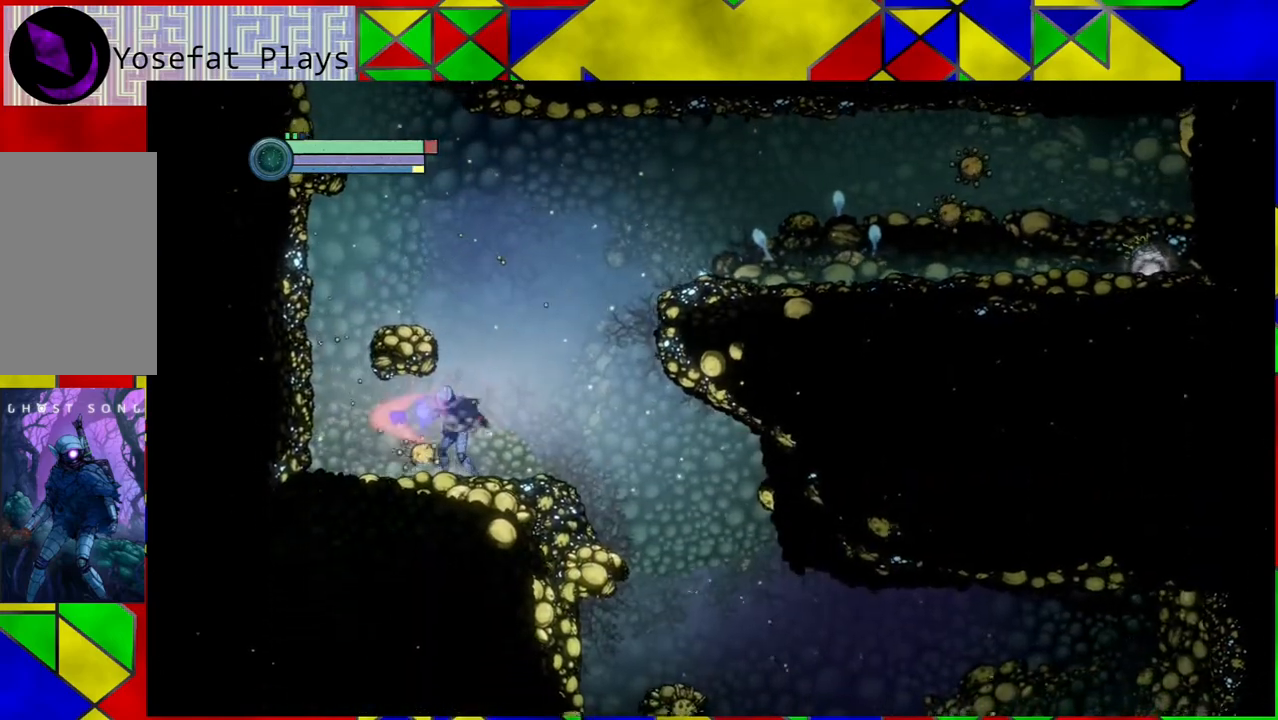
{"buttons": [], "left_stick": "center", "right_stick": "center", "events": [[117, "A", "up"]]}
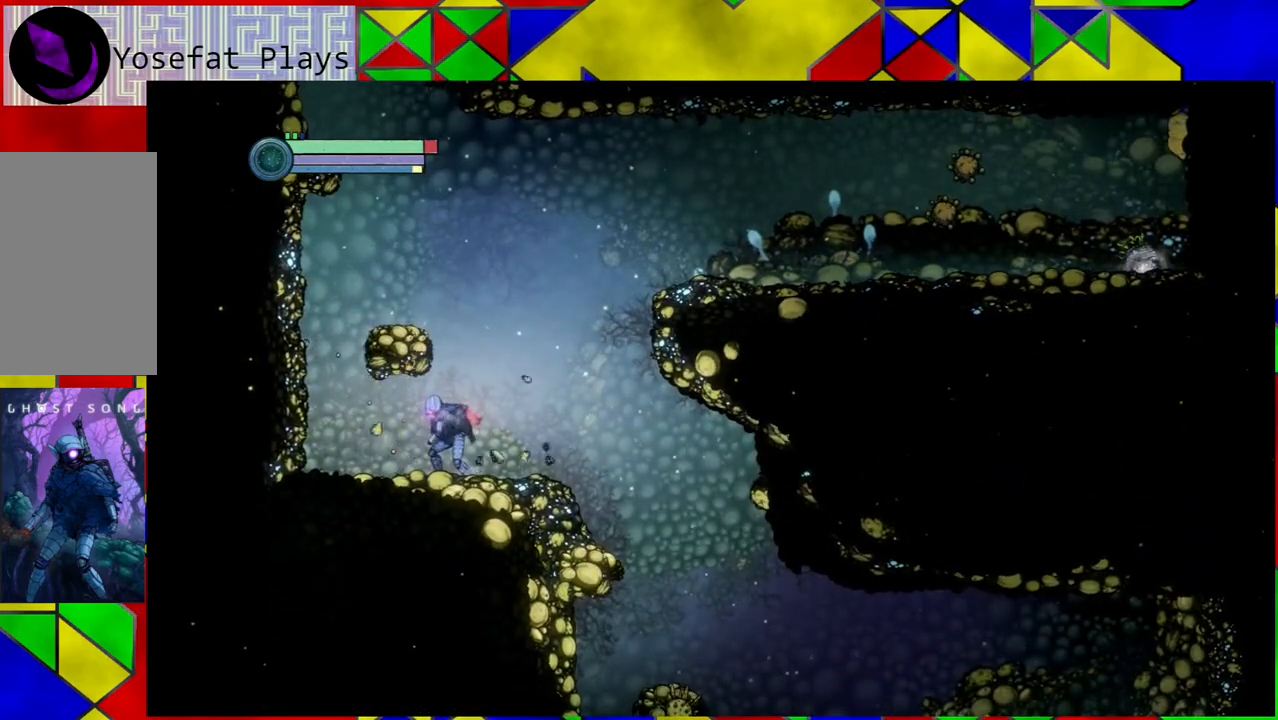
{"buttons": [], "left_stick": "right", "right_stick": "center", "events": [[217, "left_stick", "right"]]}
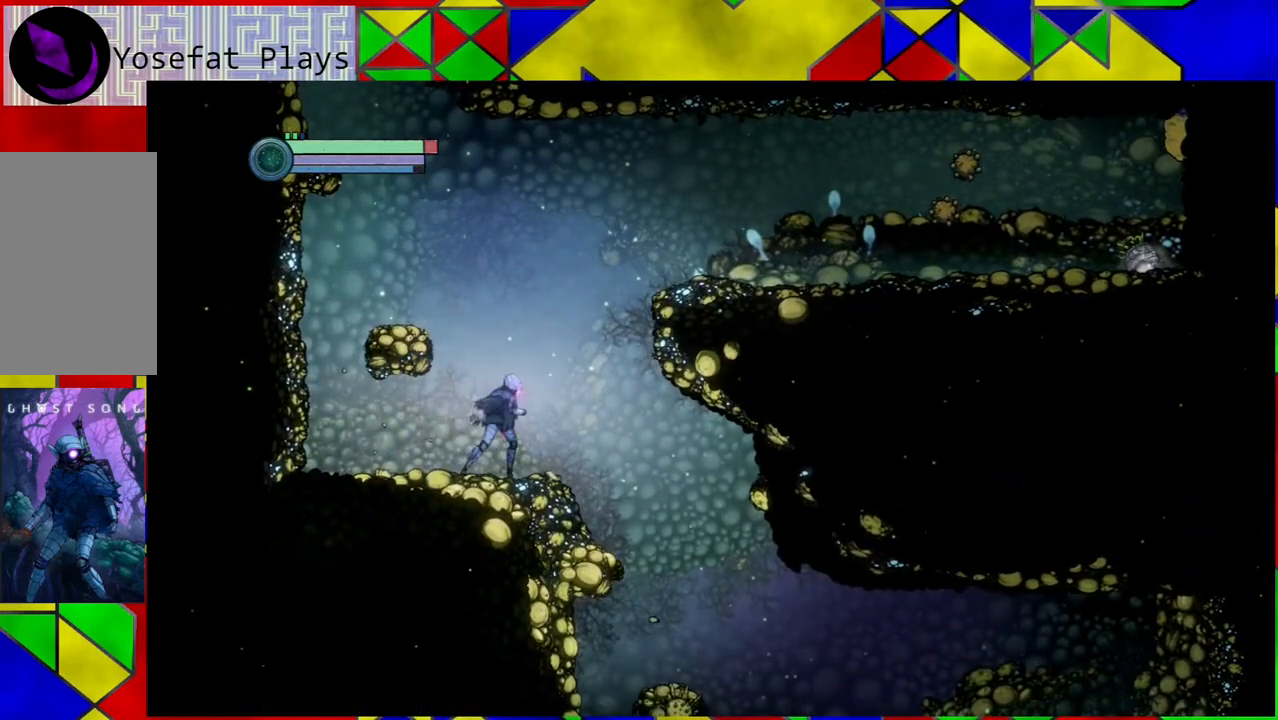
{"buttons": ["B"], "left_stick": "right", "right_stick": "center", "events": [[117, "B", "down"]]}
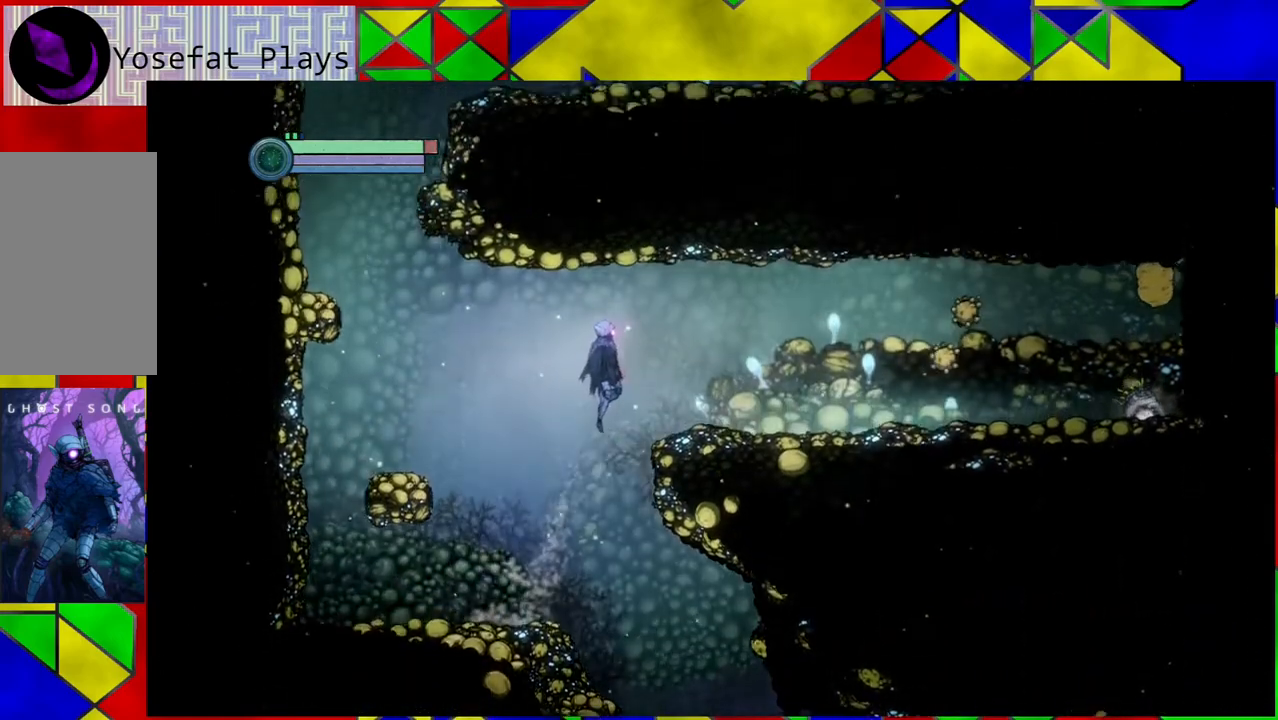
{"buttons": [], "left_stick": "center", "right_stick": "center", "events": [[283, "B", "up"], [450, "left_stick", "center"]]}
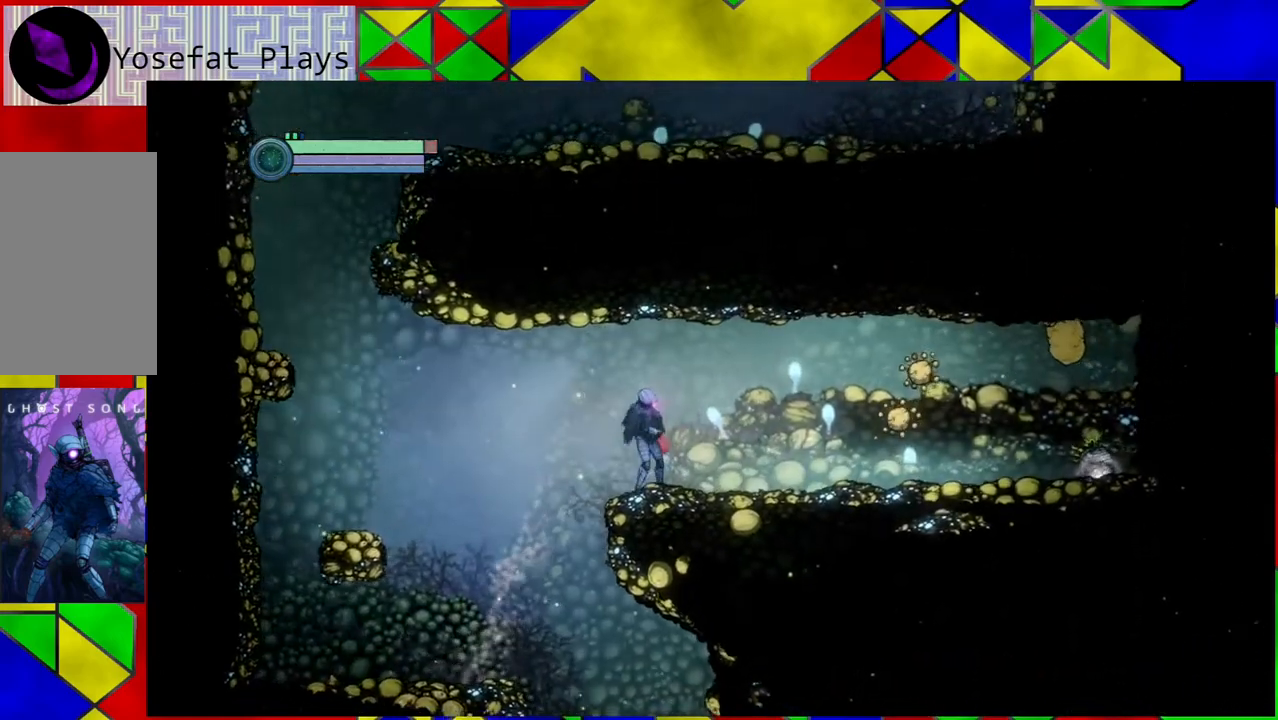
{"buttons": ["Y"], "left_stick": "left", "right_stick": "center", "events": [[167, "Y", "down"], [483, "left_stick", "left"]]}
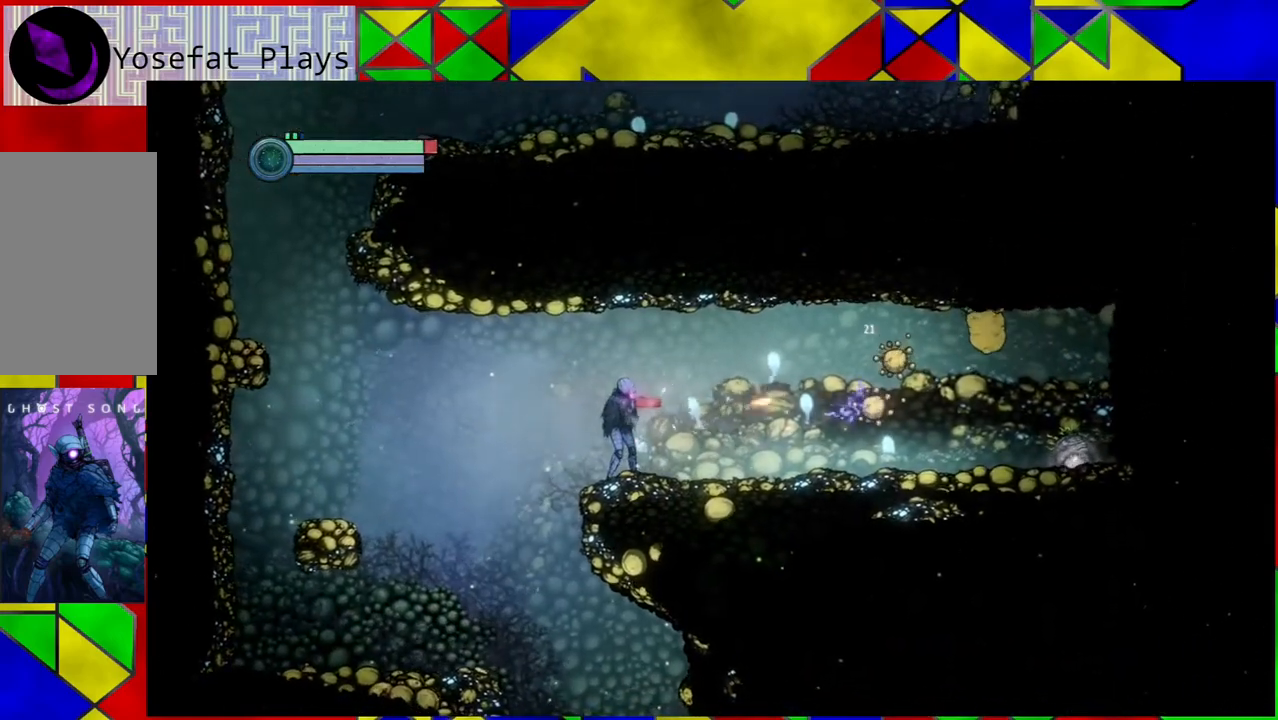
{"buttons": ["Y"], "left_stick": "left", "right_stick": "center", "events": []}
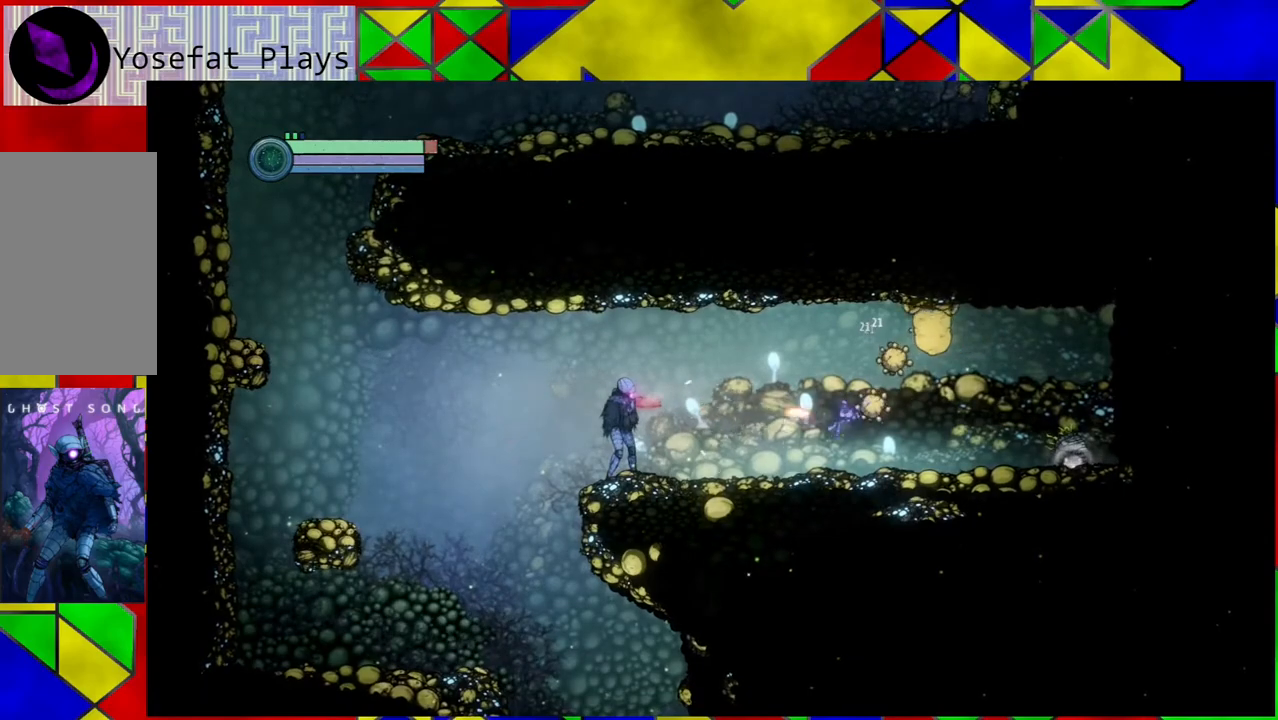
{"buttons": ["Y"], "left_stick": "left", "right_stick": "center", "events": []}
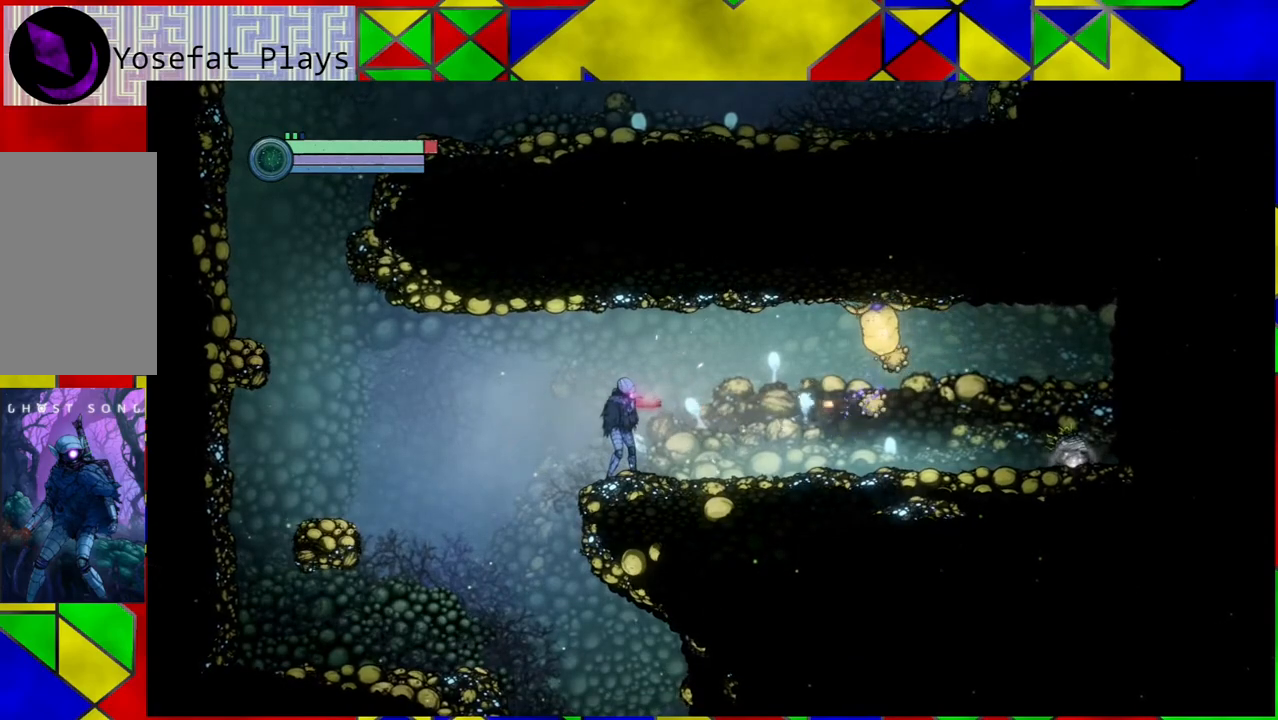
{"buttons": ["Y"], "left_stick": "left", "right_stick": "center", "events": []}
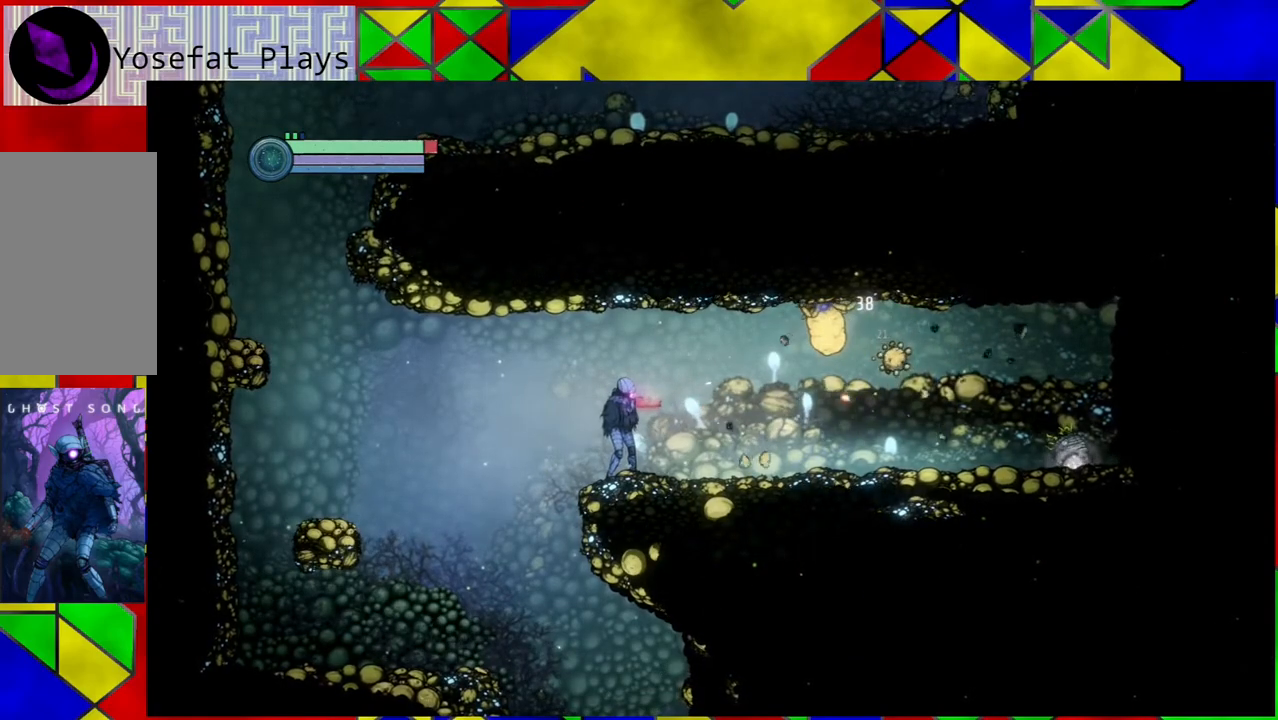
{"buttons": [], "left_stick": "left", "right_stick": "center", "events": [[33, "Y", "up"], [283, "B", "down"], [400, "B", "up"]]}
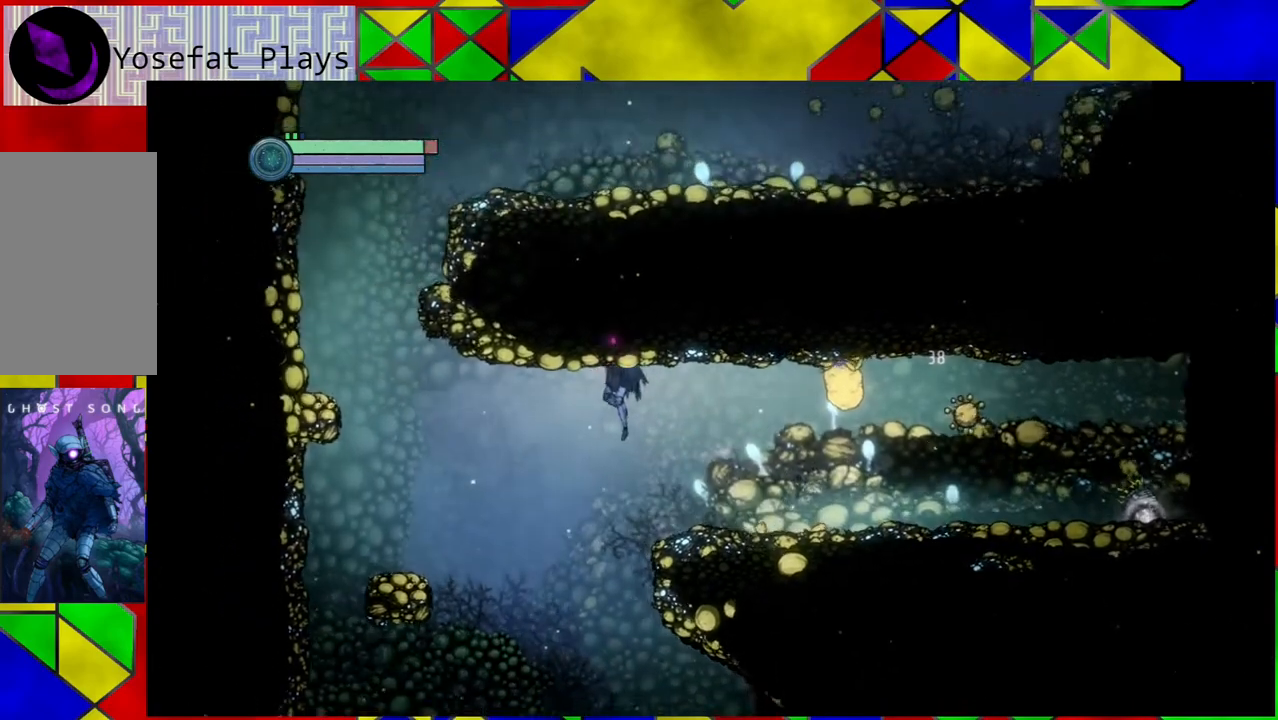
{"buttons": [], "left_stick": "left", "right_stick": "center", "events": []}
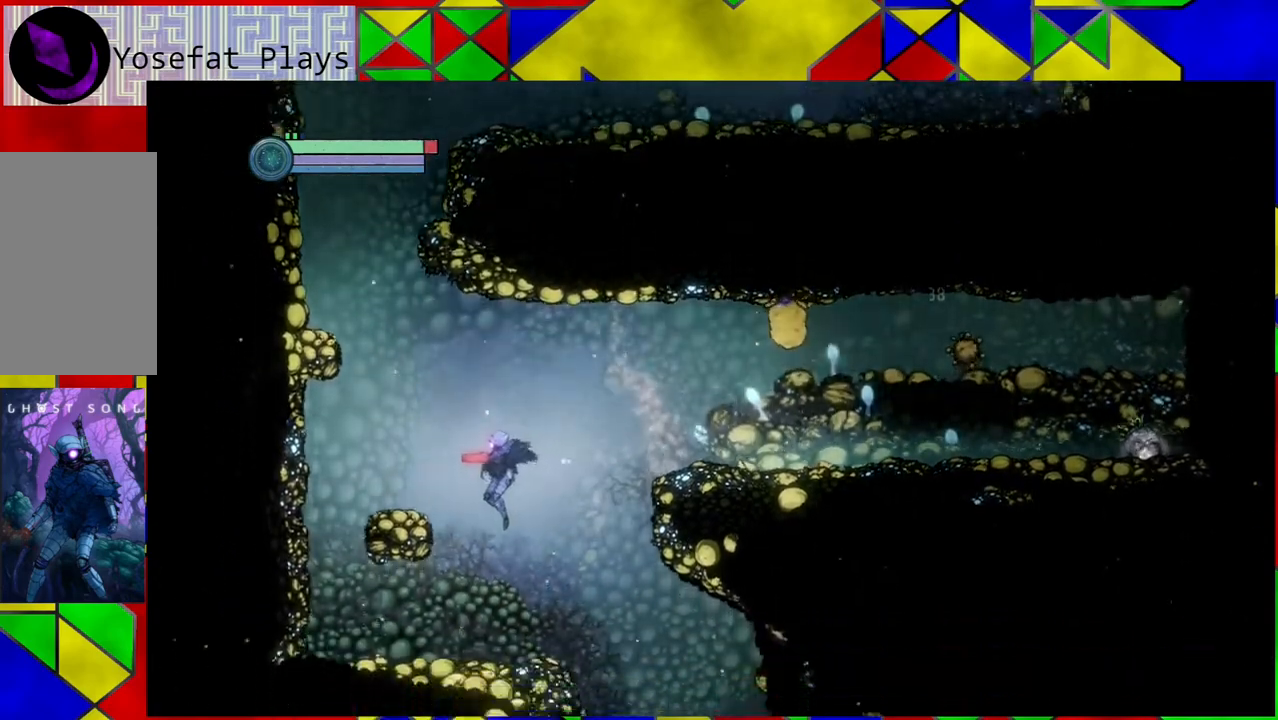
{"buttons": ["B"], "left_stick": "center", "right_stick": "center", "events": [[100, "left_stick", "center"], [317, "B", "down"]]}
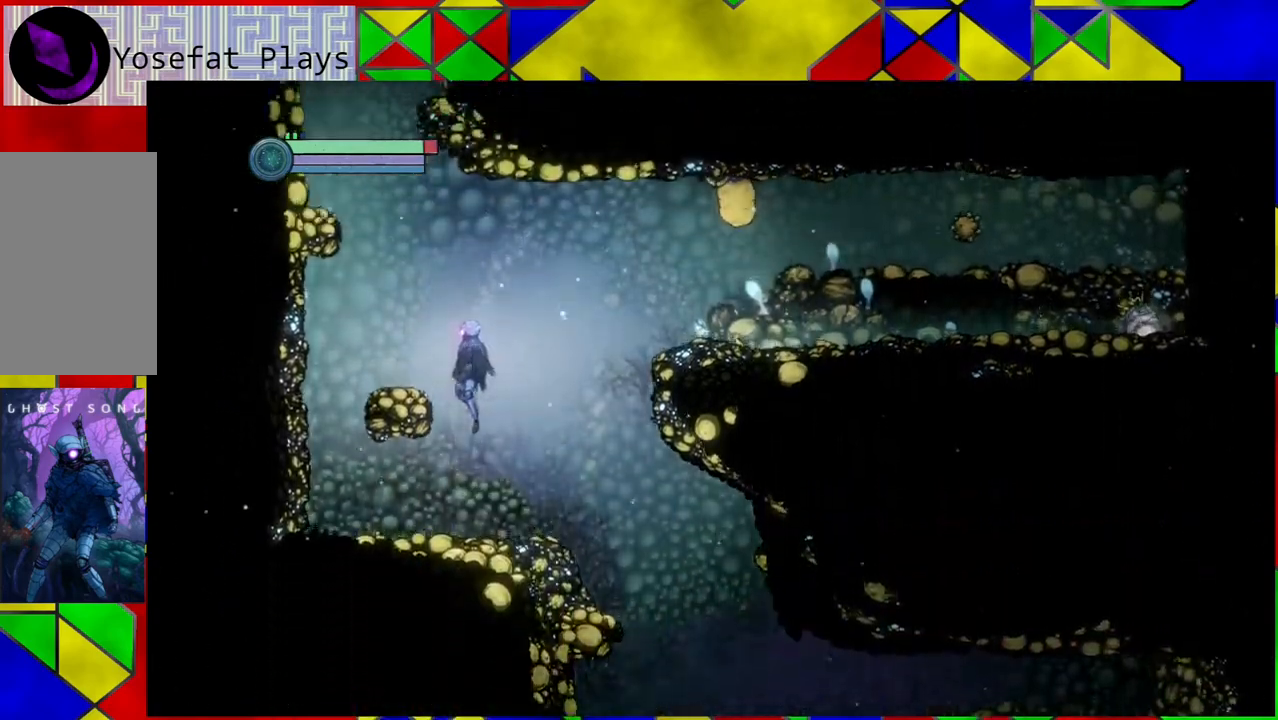
{"buttons": [], "left_stick": "center", "right_stick": "center", "events": [[83, "left_stick", "left"], [183, "B", "up"], [367, "left_stick", "center"]]}
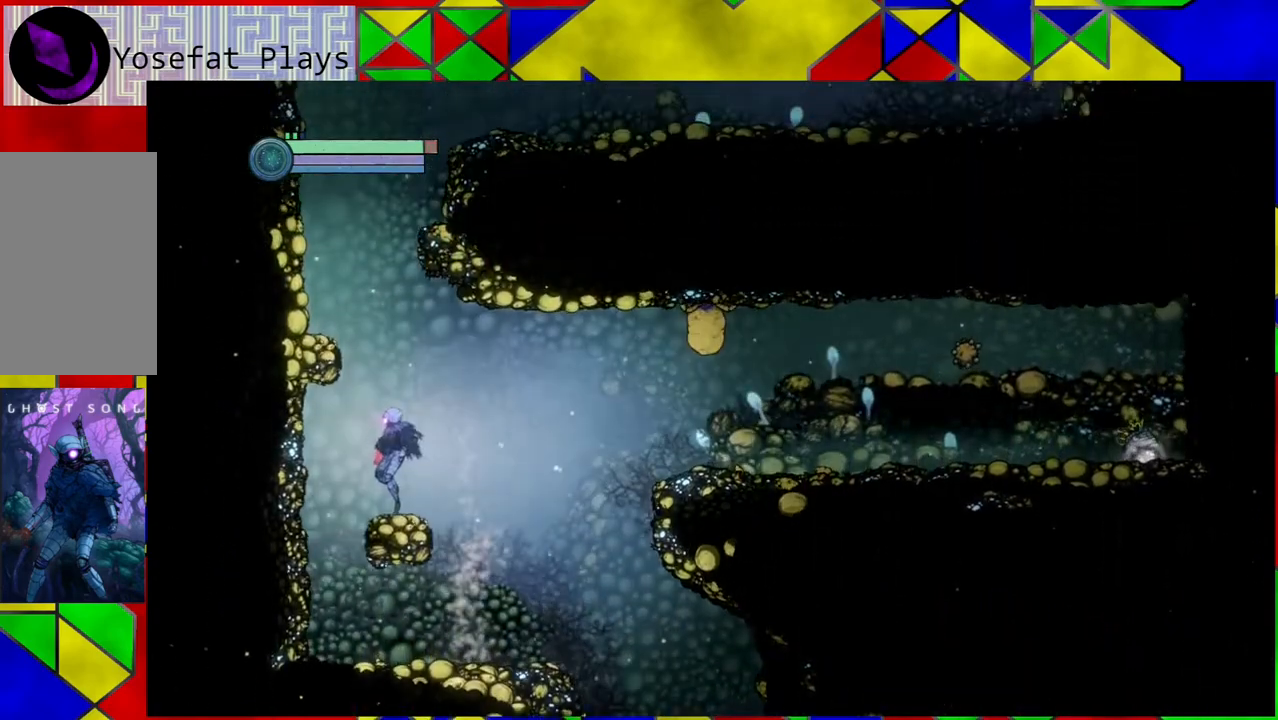
{"buttons": [], "left_stick": "center", "right_stick": "center", "events": []}
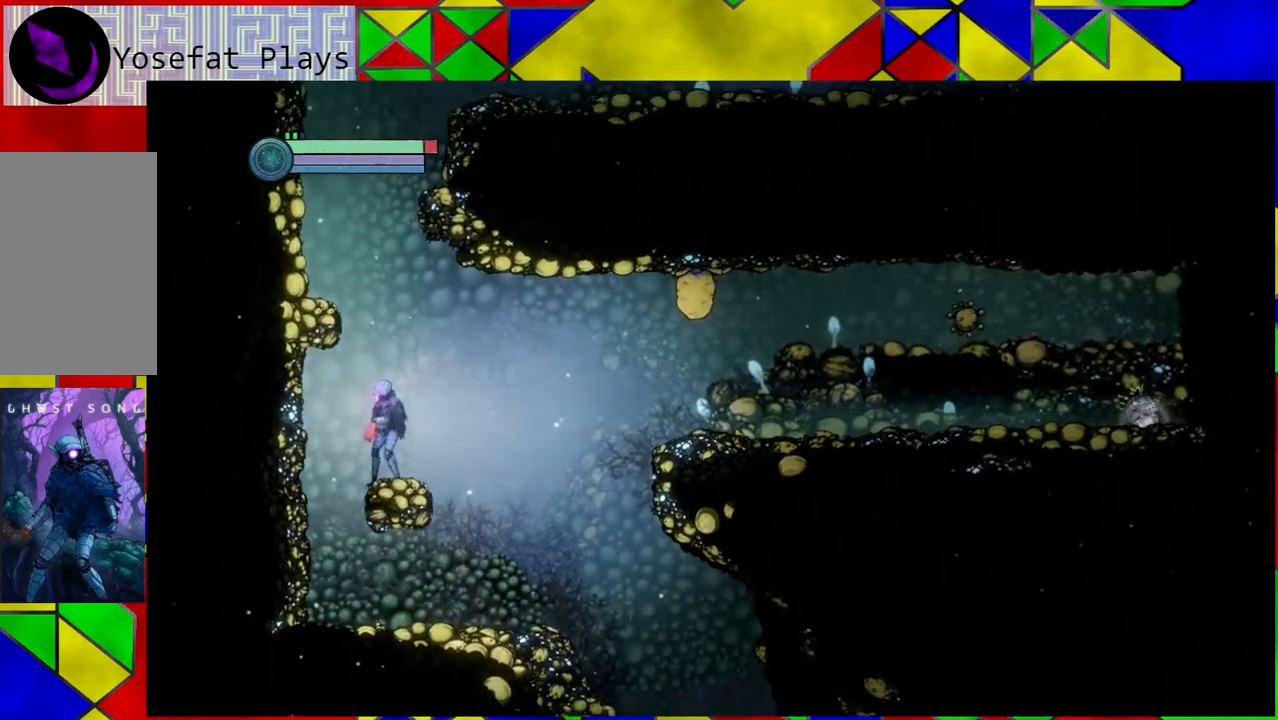
{"buttons": [], "left_stick": "center", "right_stick": "center", "events": [[217, "left_stick", "right"], [333, "left_stick", "center"]]}
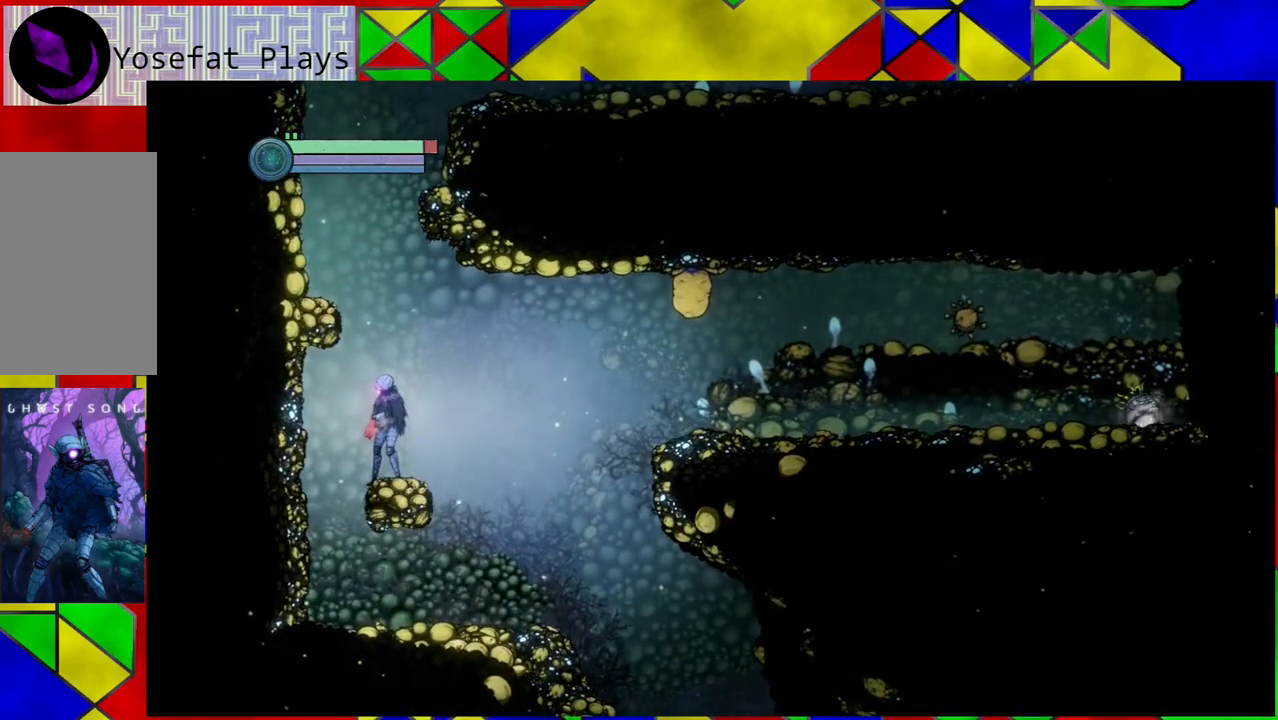
{"buttons": [], "left_stick": "center", "right_stick": "center", "events": [[250, "left_stick", "right"], [350, "left_stick", "center"]]}
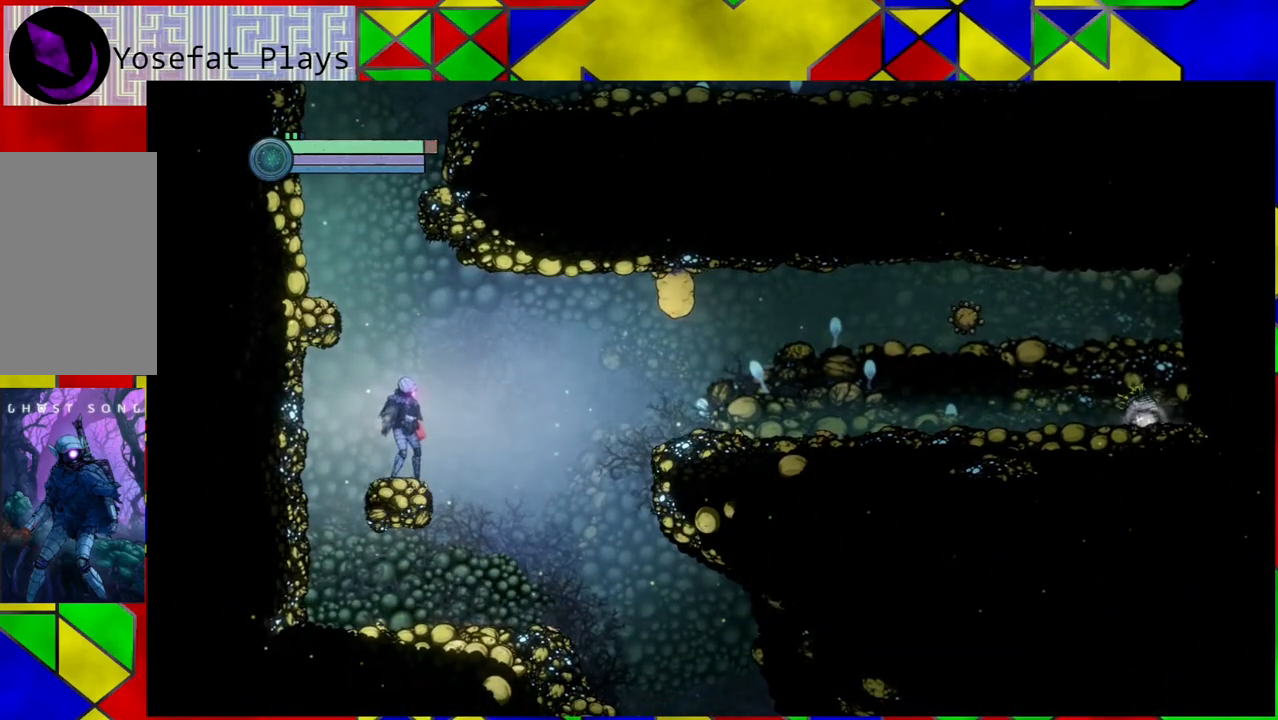
{"buttons": [], "left_stick": "center", "right_stick": "center", "events": []}
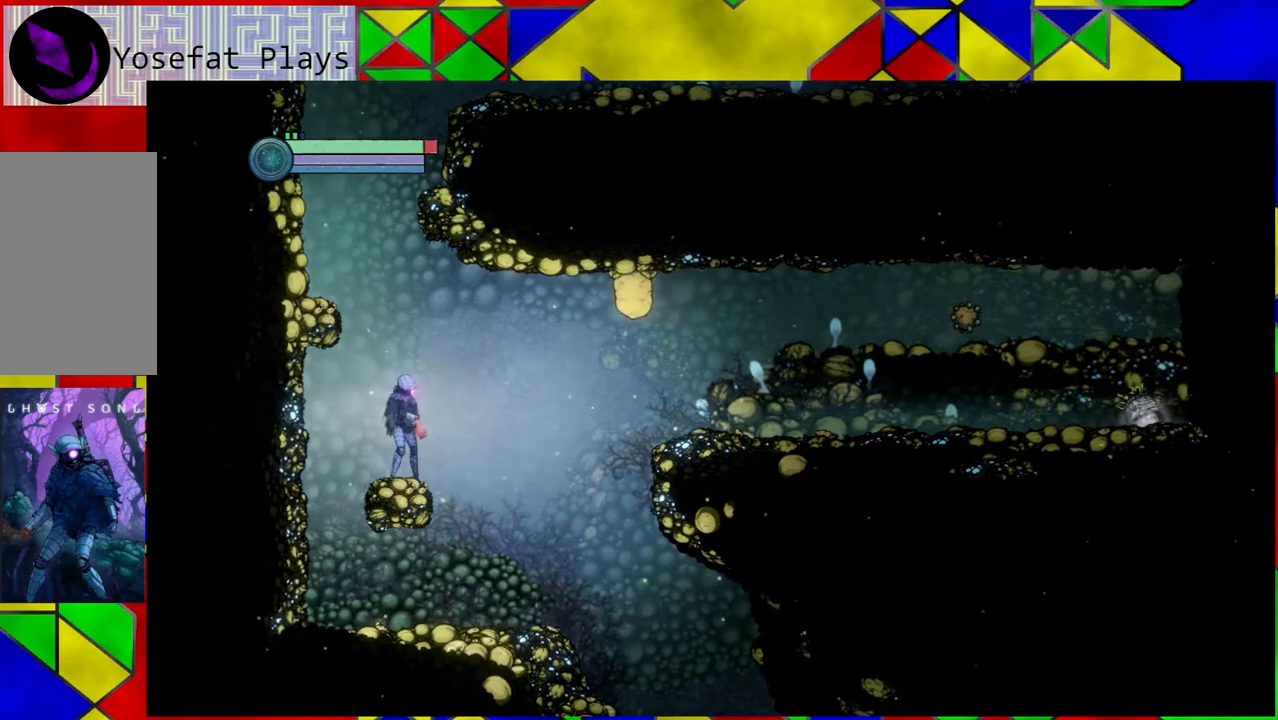
{"buttons": [], "left_stick": "center", "right_stick": "center", "events": []}
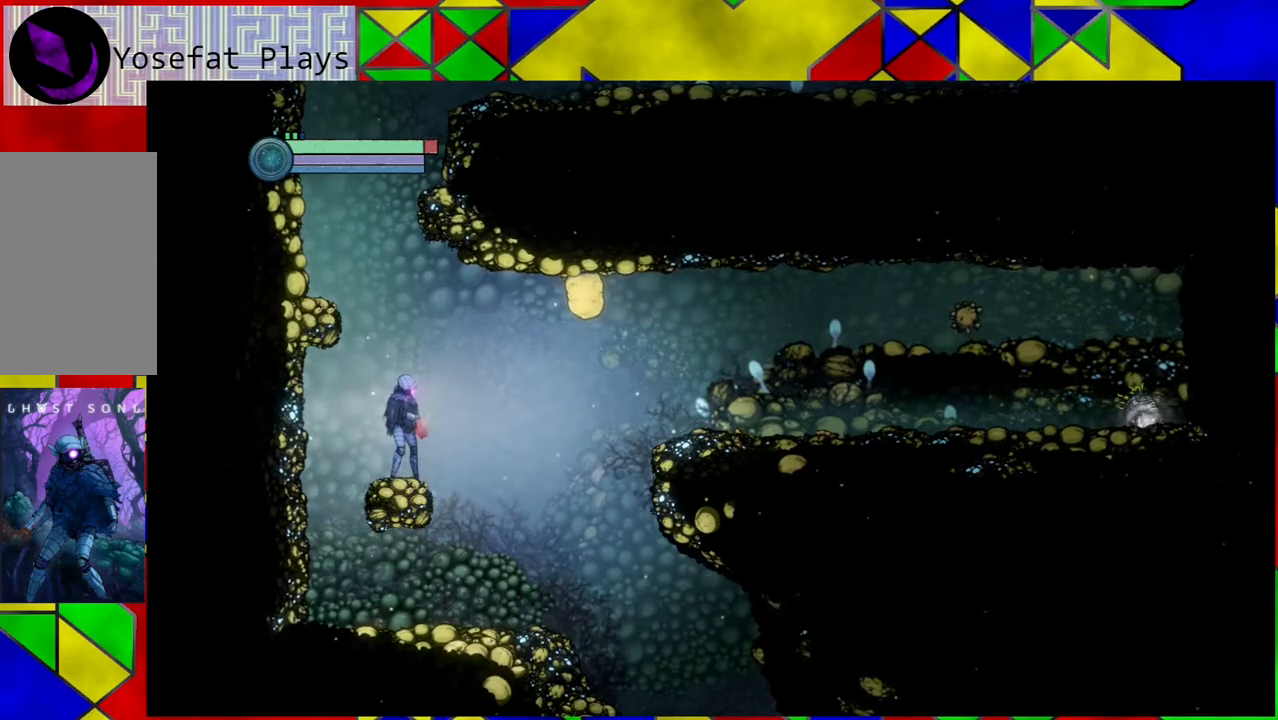
{"buttons": [], "left_stick": "center", "right_stick": "center", "events": []}
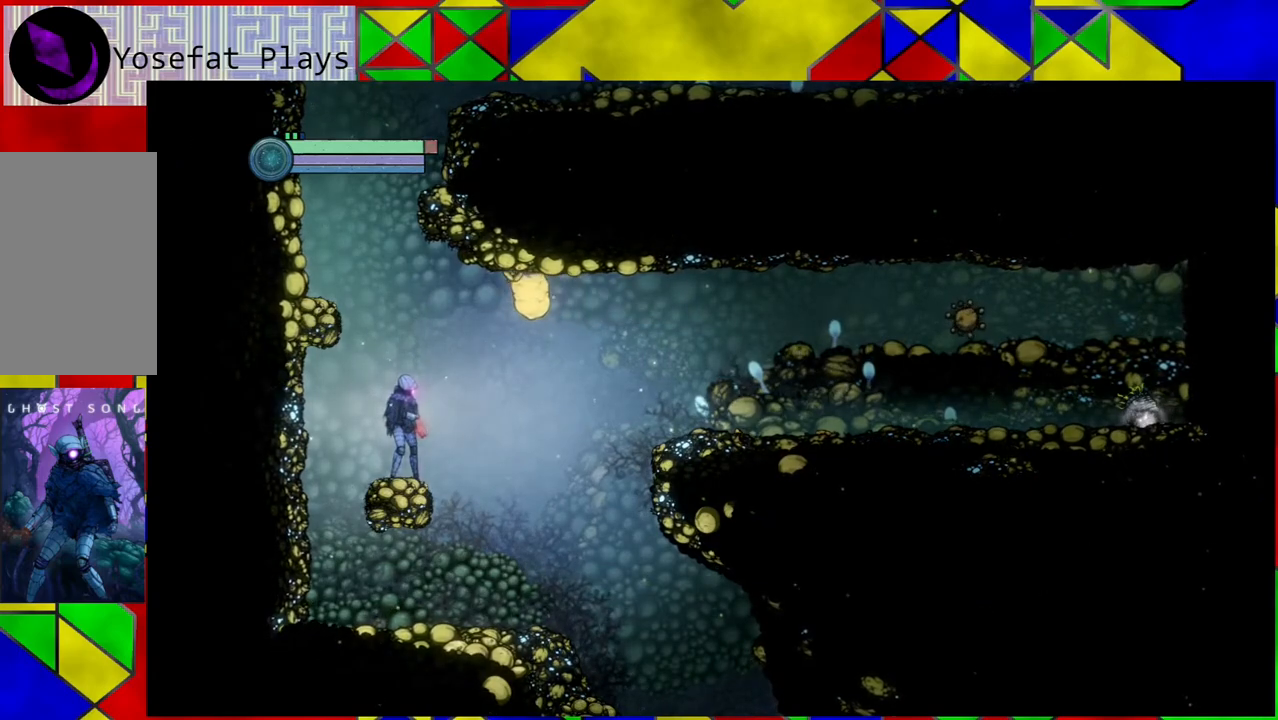
{"buttons": [], "left_stick": "center", "right_stick": "center", "events": [[33, "B", "down"], [83, "A", "down"], [183, "B", "up"], [217, "A", "up"], [333, "A", "down"], [400, "A", "up"]]}
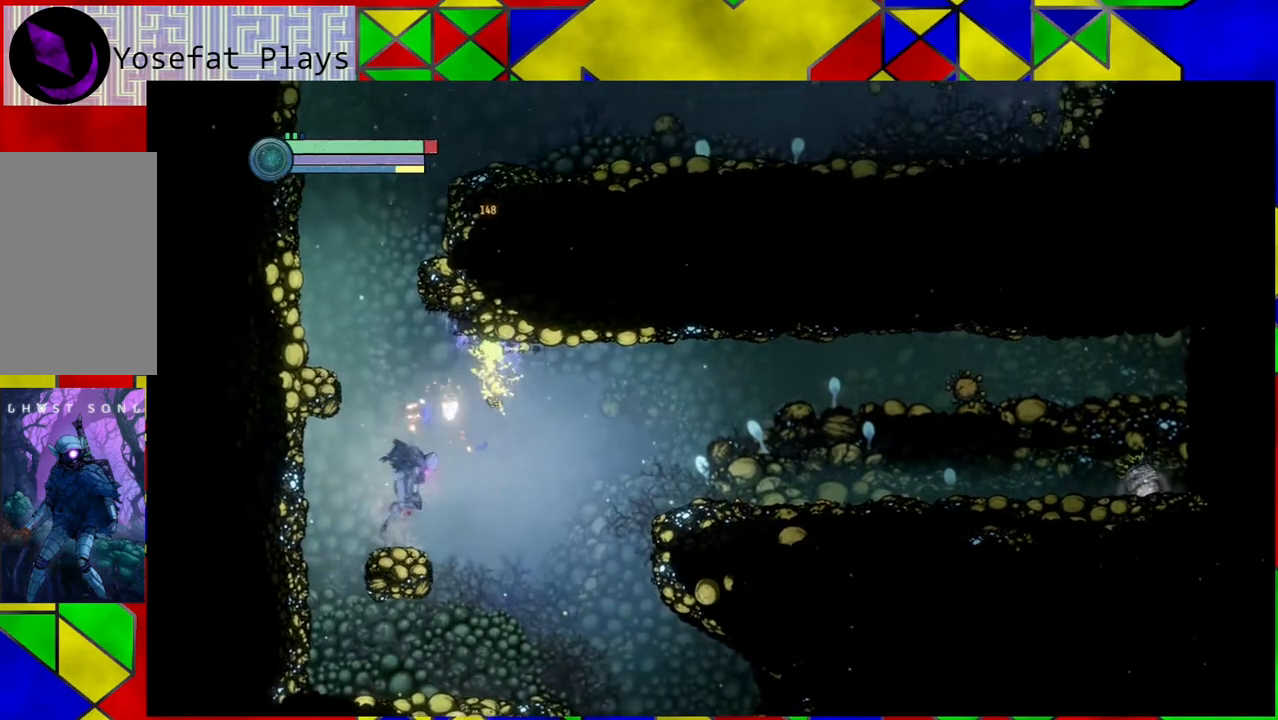
{"buttons": [], "left_stick": "center", "right_stick": "center", "events": []}
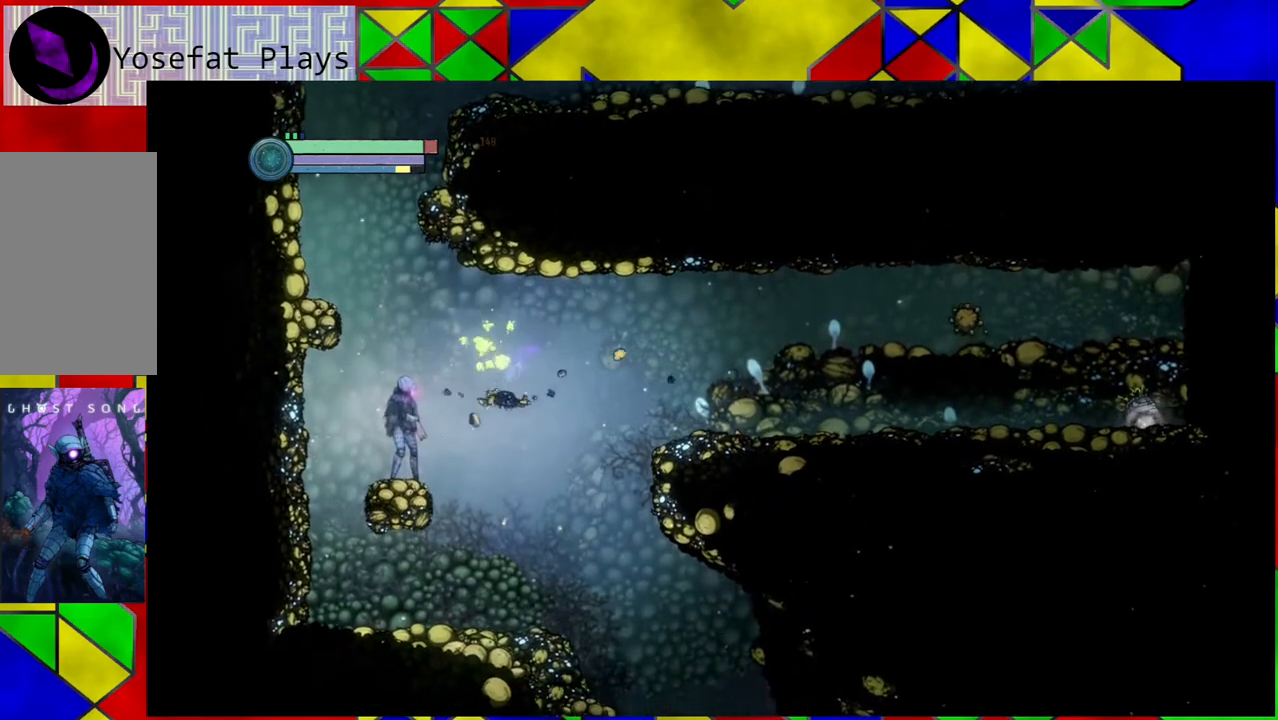
{"buttons": [], "left_stick": "center", "right_stick": "center", "events": []}
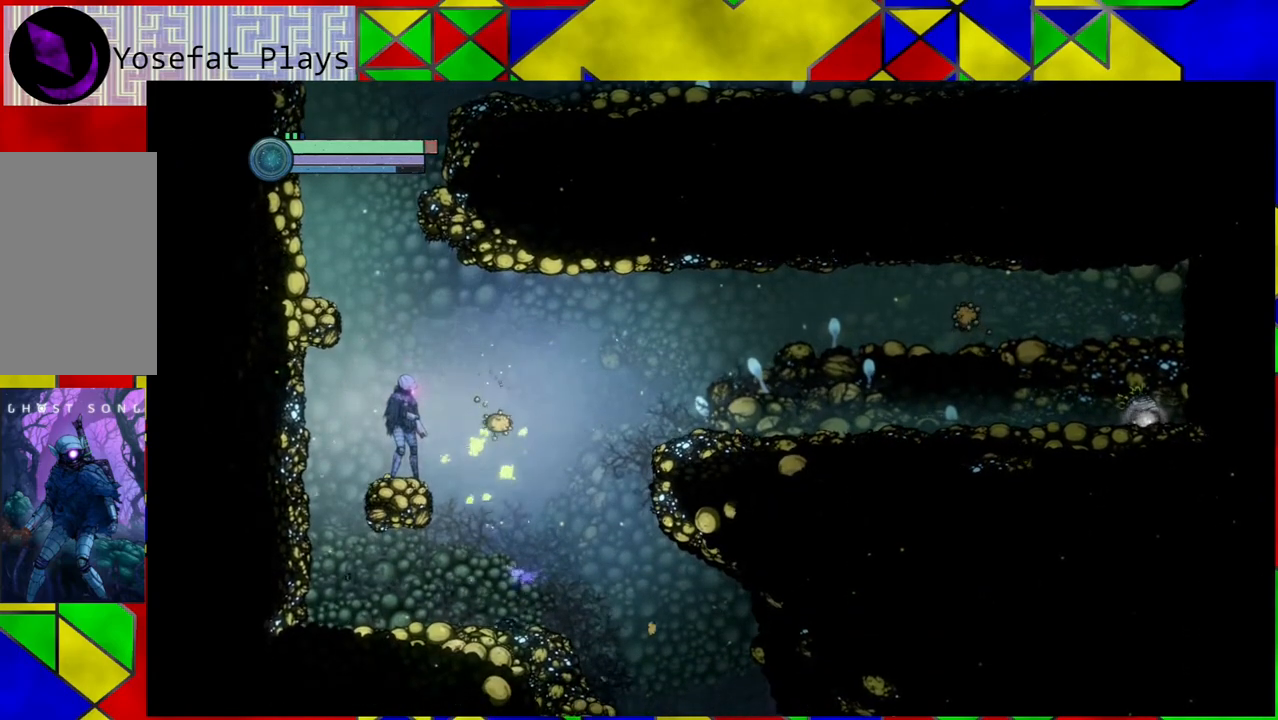
{"buttons": [], "left_stick": "center", "right_stick": "center", "events": [[333, "A", "down"], [450, "A", "up"]]}
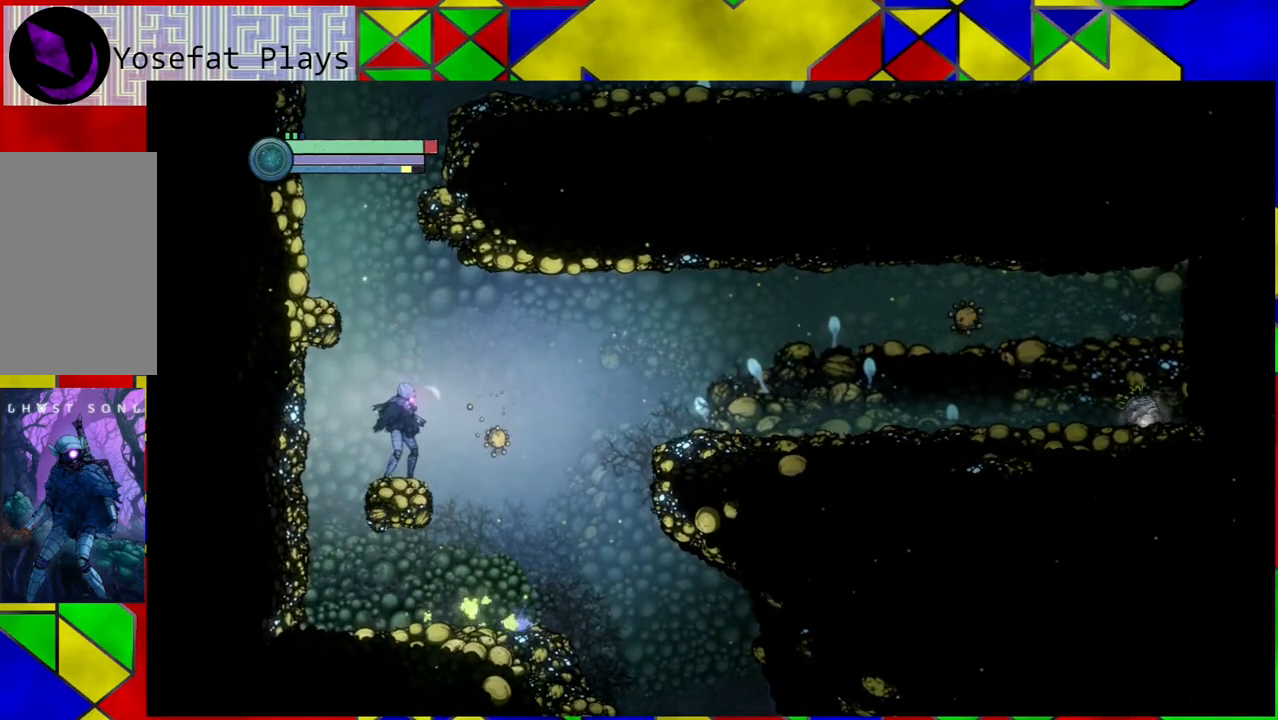
{"buttons": [], "left_stick": "center", "right_stick": "center", "events": [[33, "A", "down"], [133, "A", "up"], [233, "A", "down"], [317, "A", "up"]]}
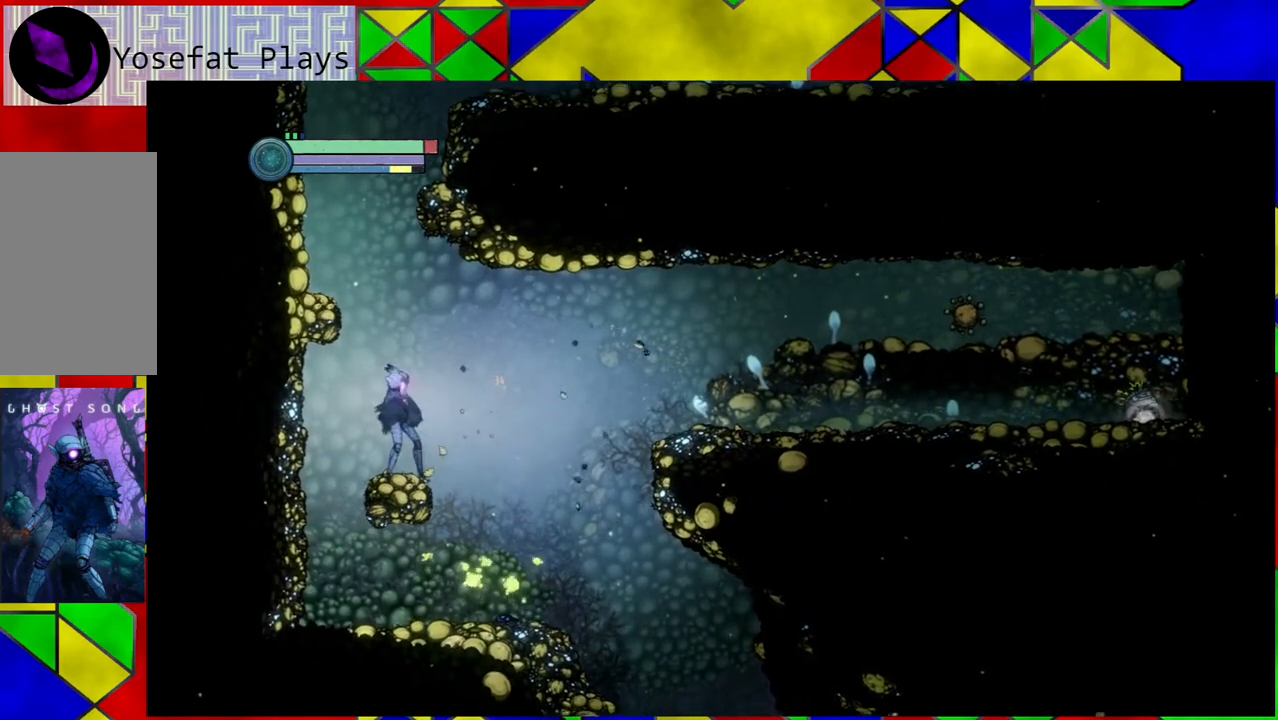
{"buttons": [], "left_stick": "left", "right_stick": "center", "events": [[383, "left_stick", "left"]]}
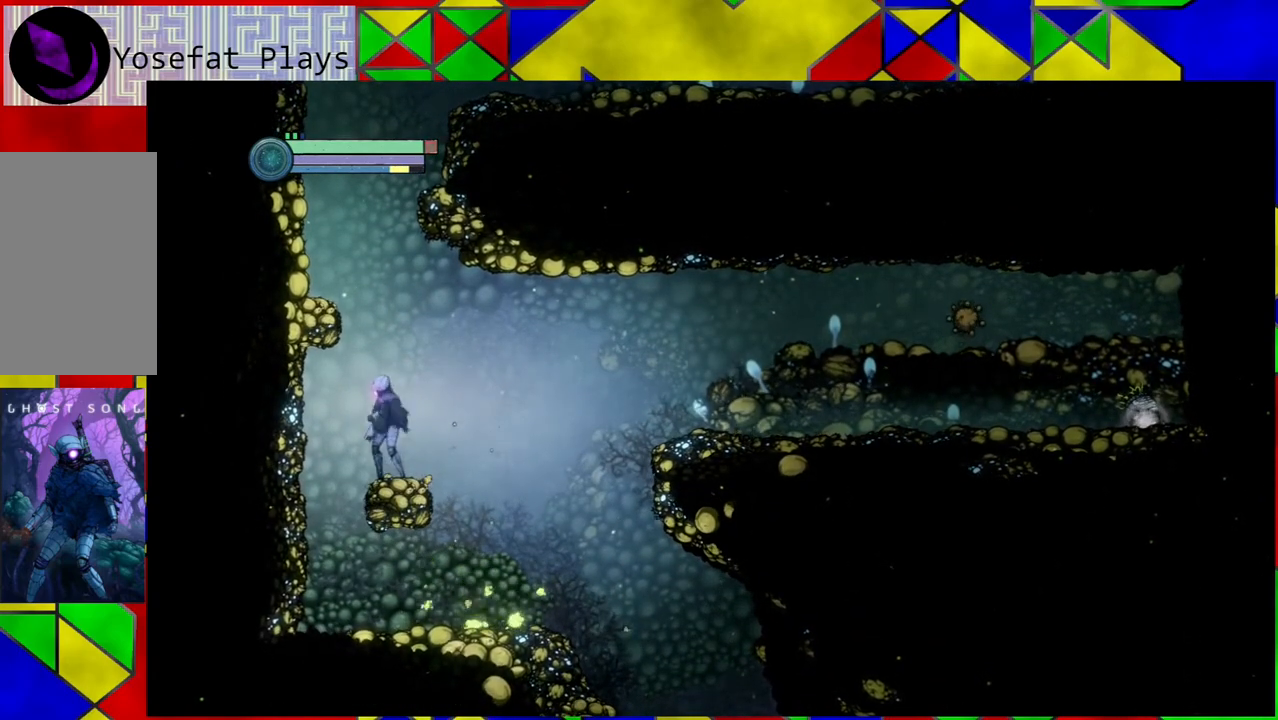
{"buttons": [], "left_stick": "right", "right_stick": "center", "events": [[433, "left_stick", "right"]]}